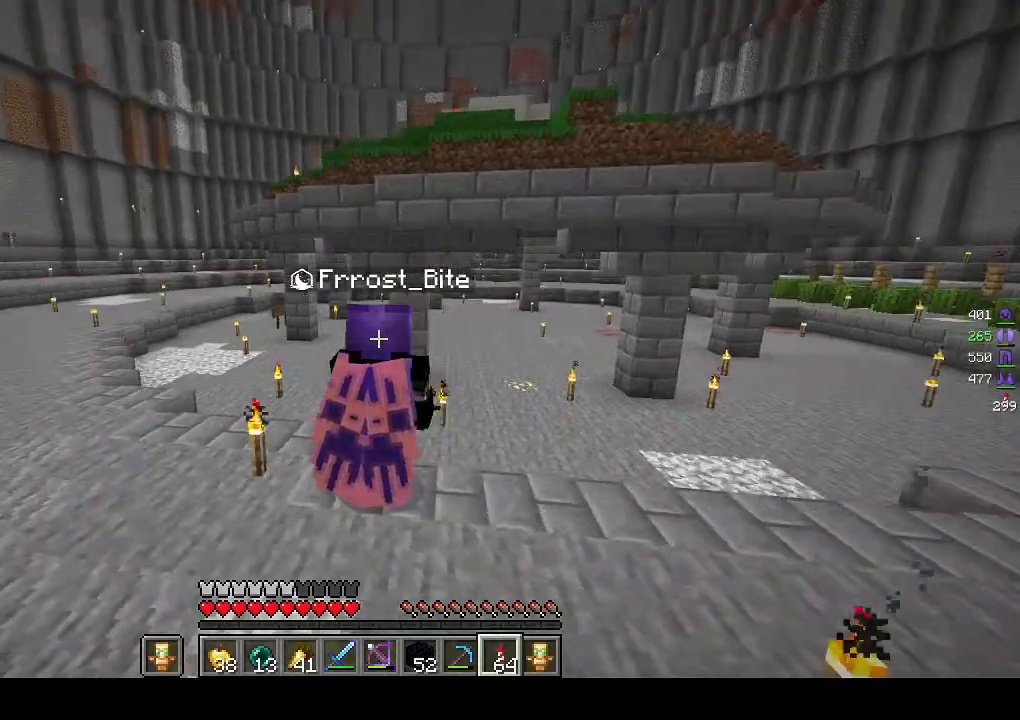
Gameplay with keyboard and mouse; each line is a JSON object with the keys and mouse buttons held at the frame after it. "events" lists presses ("down") and releases ("up") of "a", "d", "s", "w", "mouse_left" and "mouse_right" between this image and that frame as [ms after this image, input, new state], when the widget could be followed in between. "mouse_left", "mouse_right" = the "left", "right" buttons of the "mouse" list. No other keys are recorded. Fast repeated clicks can show as one long hold. Mouse movement is not recorded.
{"keys": ["a", "w"], "mouse": [], "events": [[167, "w", "down"], [333, "a", "down"]]}
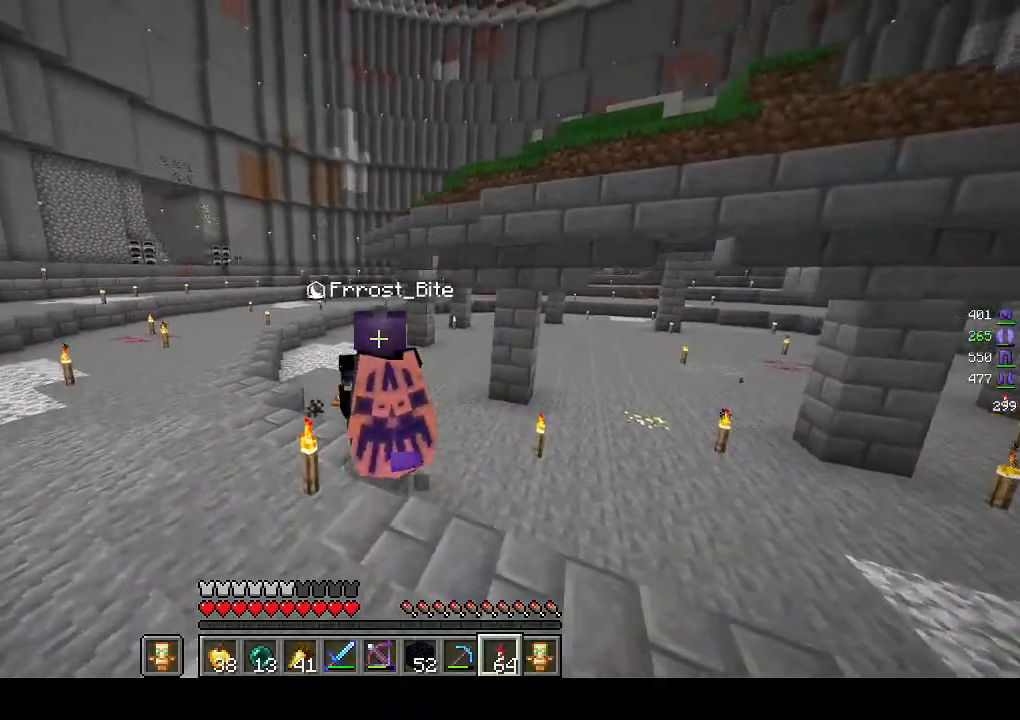
{"keys": ["a", "w"], "mouse": [], "events": []}
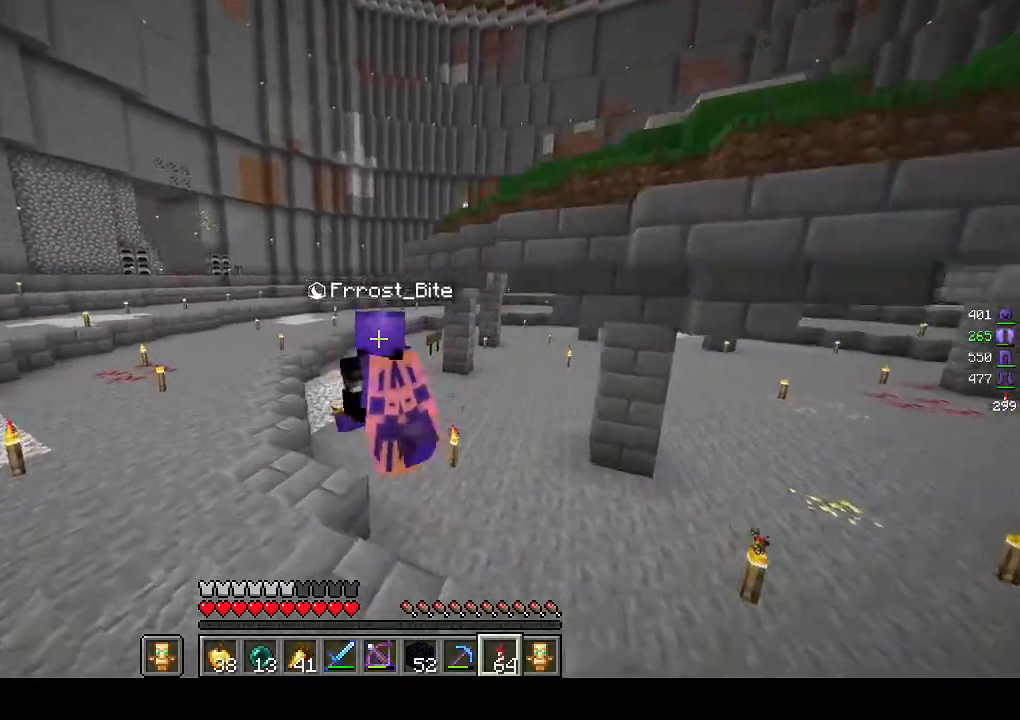
{"keys": ["a", "w"], "mouse": [], "events": []}
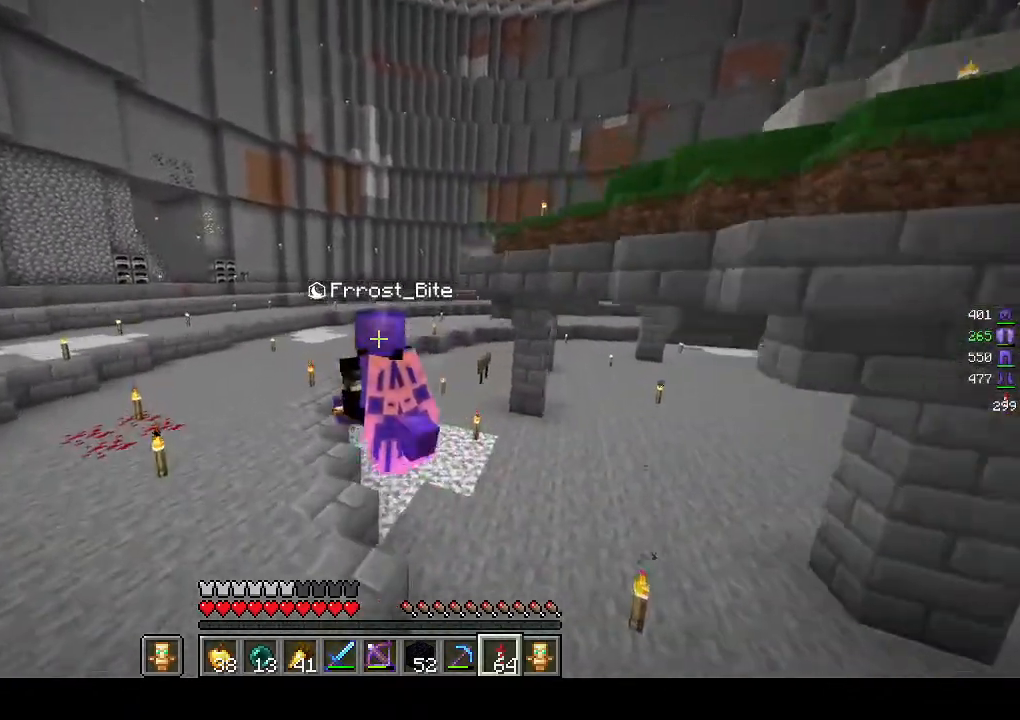
{"keys": ["a", "w"], "mouse": [], "events": []}
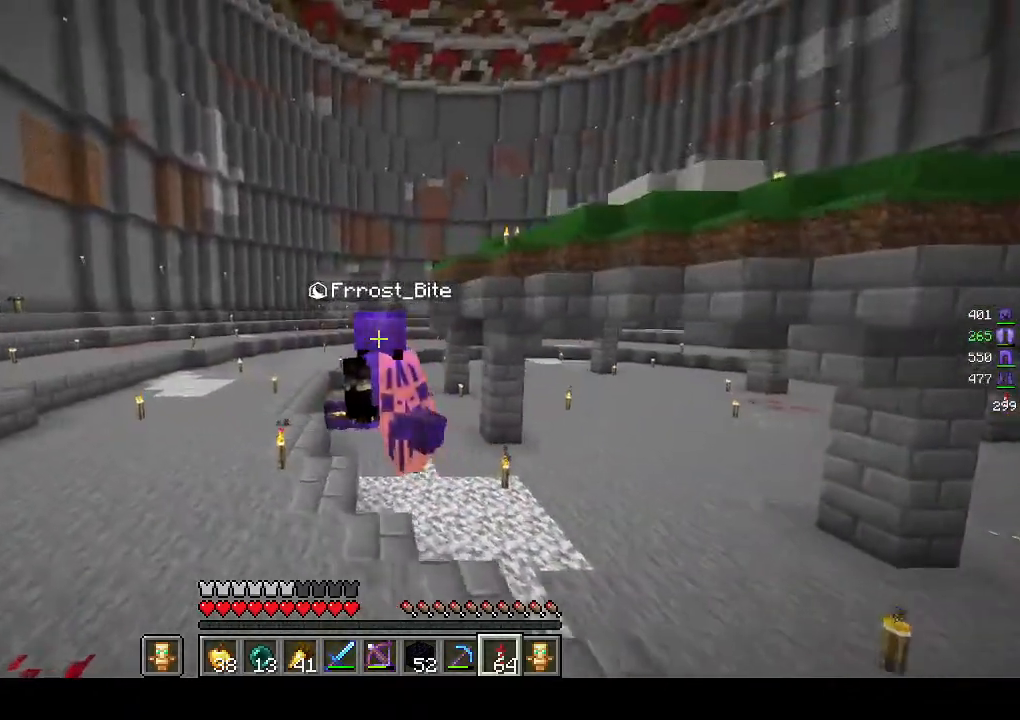
{"keys": ["a", "w"], "mouse": [], "events": []}
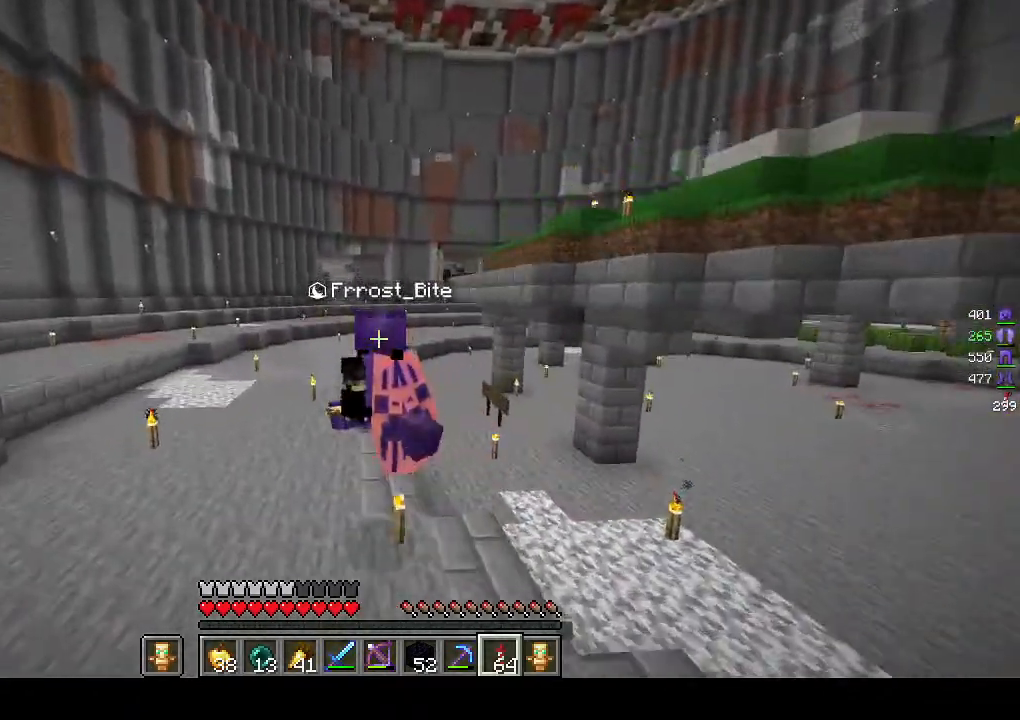
{"keys": ["a", "w"], "mouse": [], "events": []}
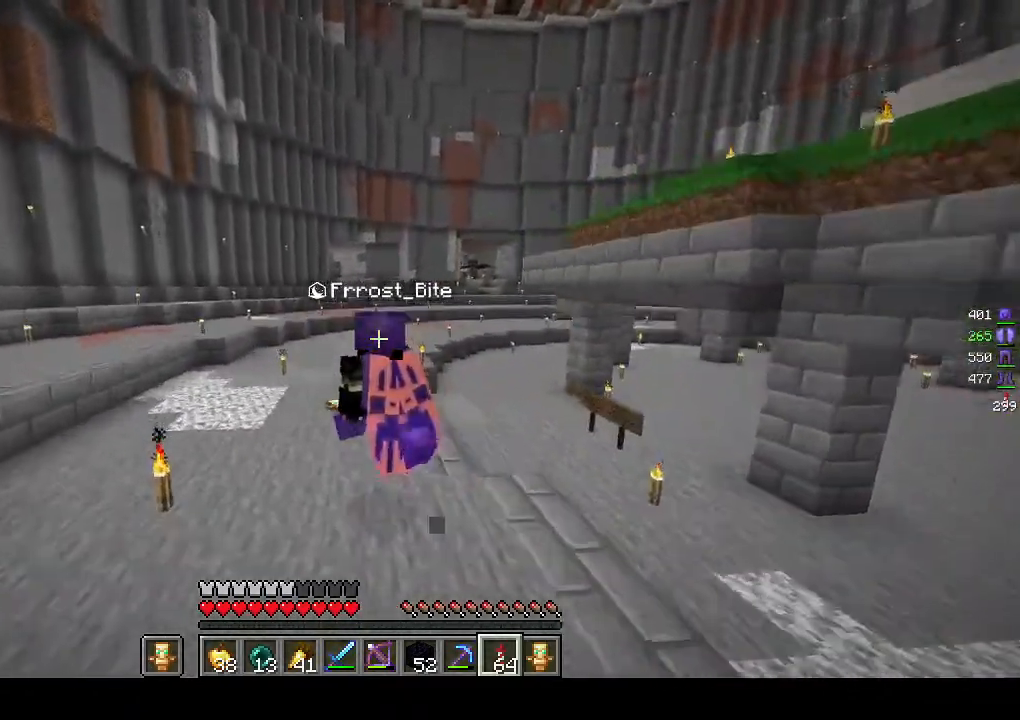
{"keys": ["w"], "mouse": [], "events": [[200, "a", "up"]]}
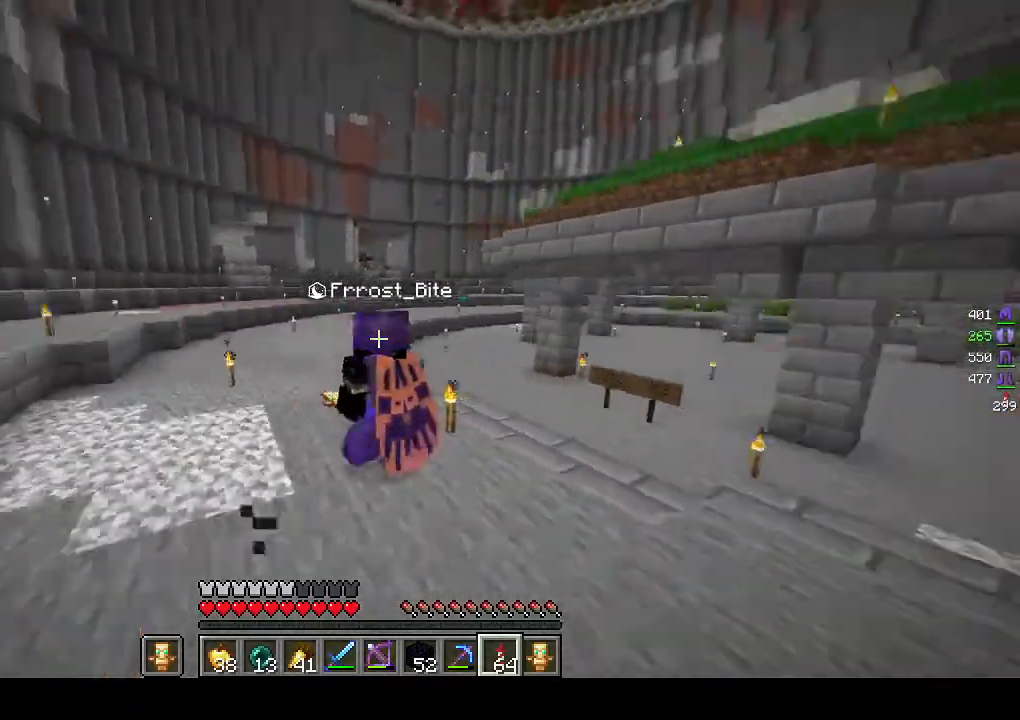
{"keys": ["w"], "mouse": [], "events": []}
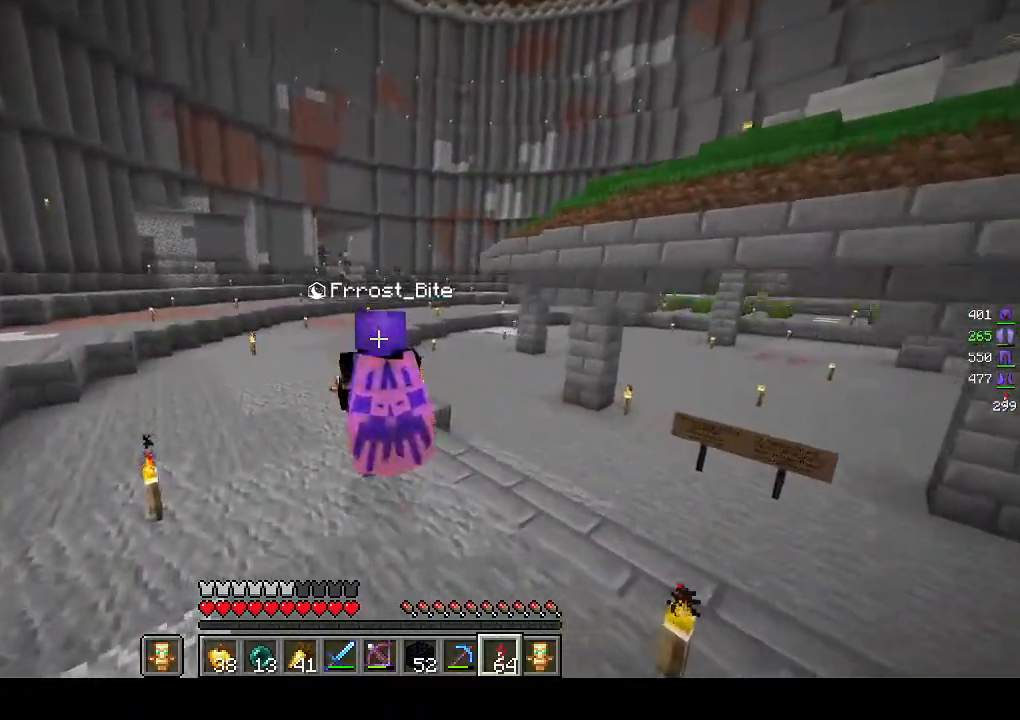
{"keys": ["w"], "mouse": [], "events": []}
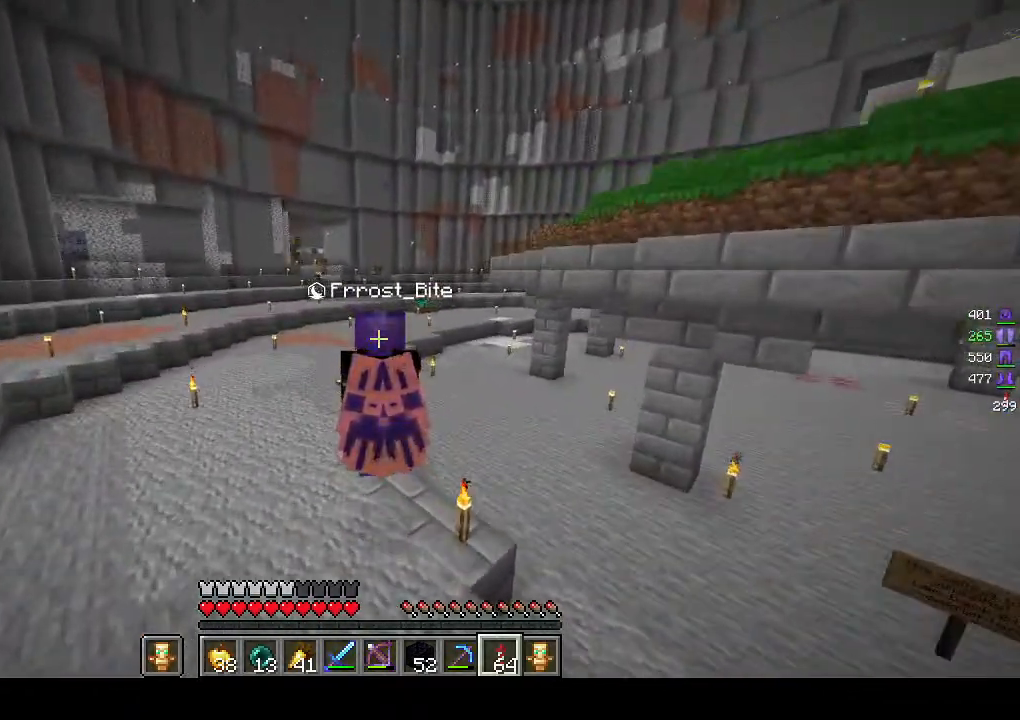
{"keys": ["w"], "mouse": [], "events": []}
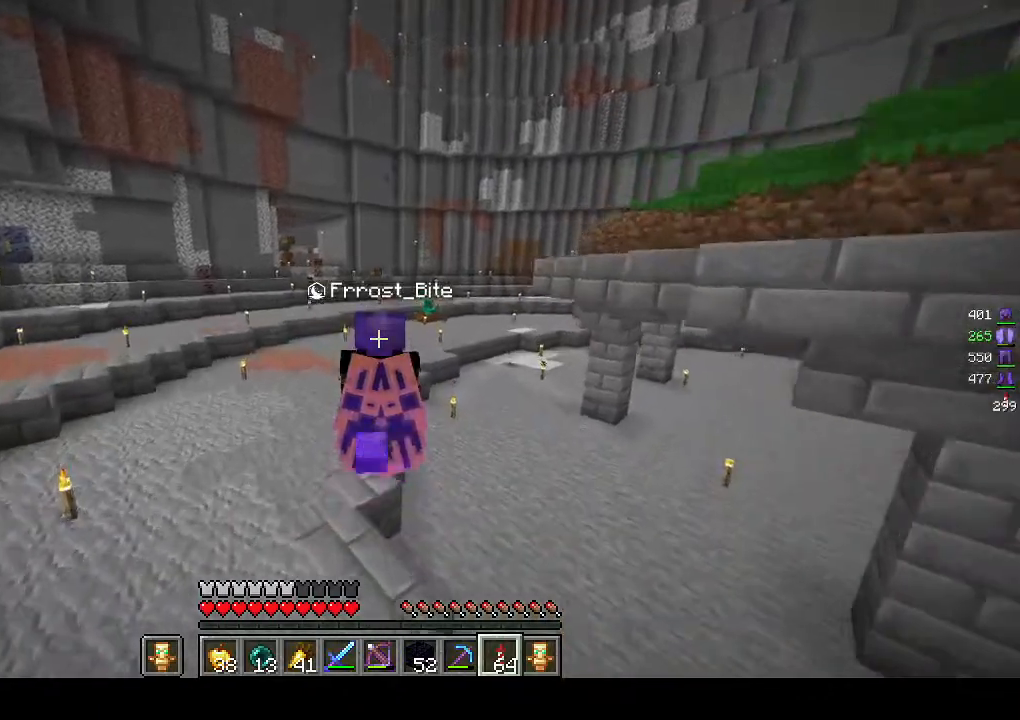
{"keys": ["w"], "mouse": [], "events": []}
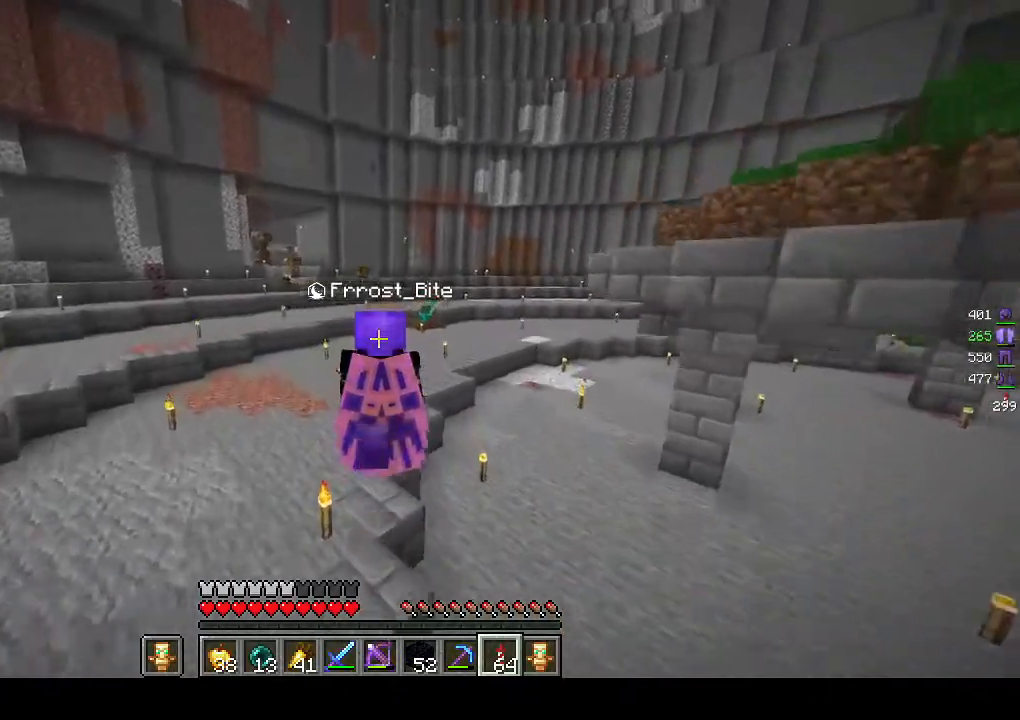
{"keys": ["w"], "mouse": [], "events": []}
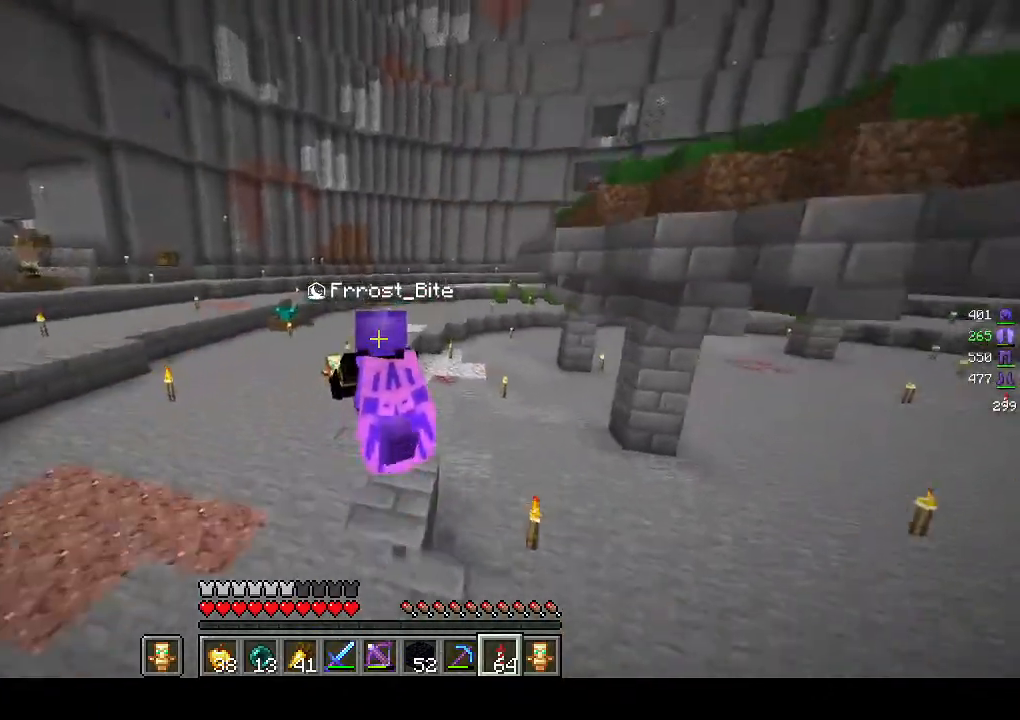
{"keys": ["w"], "mouse": [], "events": []}
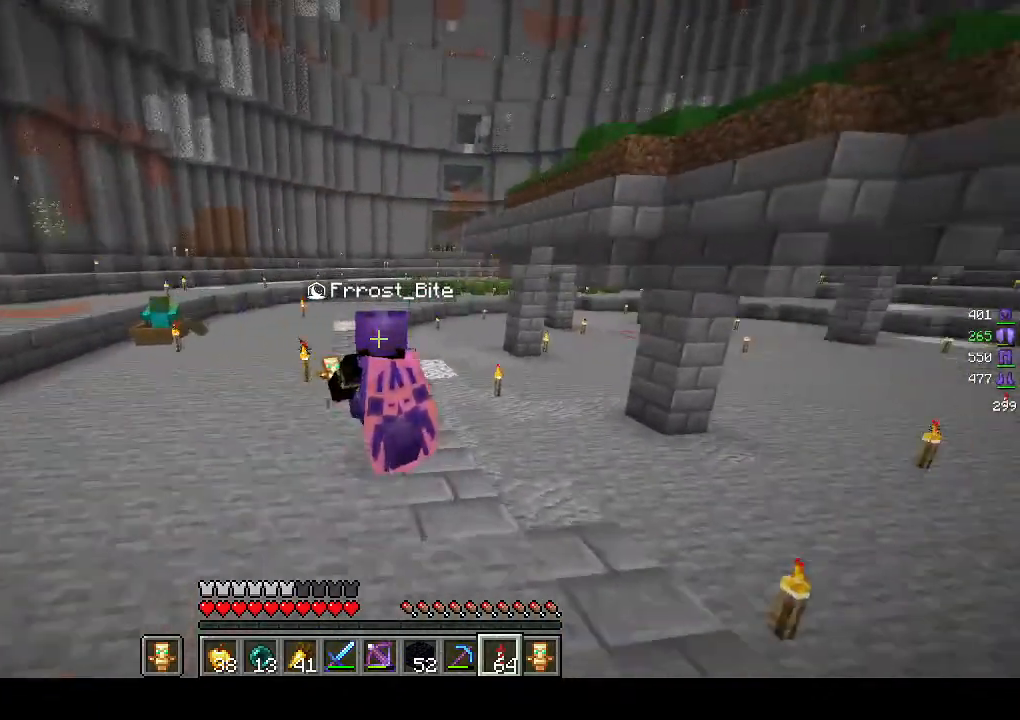
{"keys": ["w"], "mouse": [], "events": []}
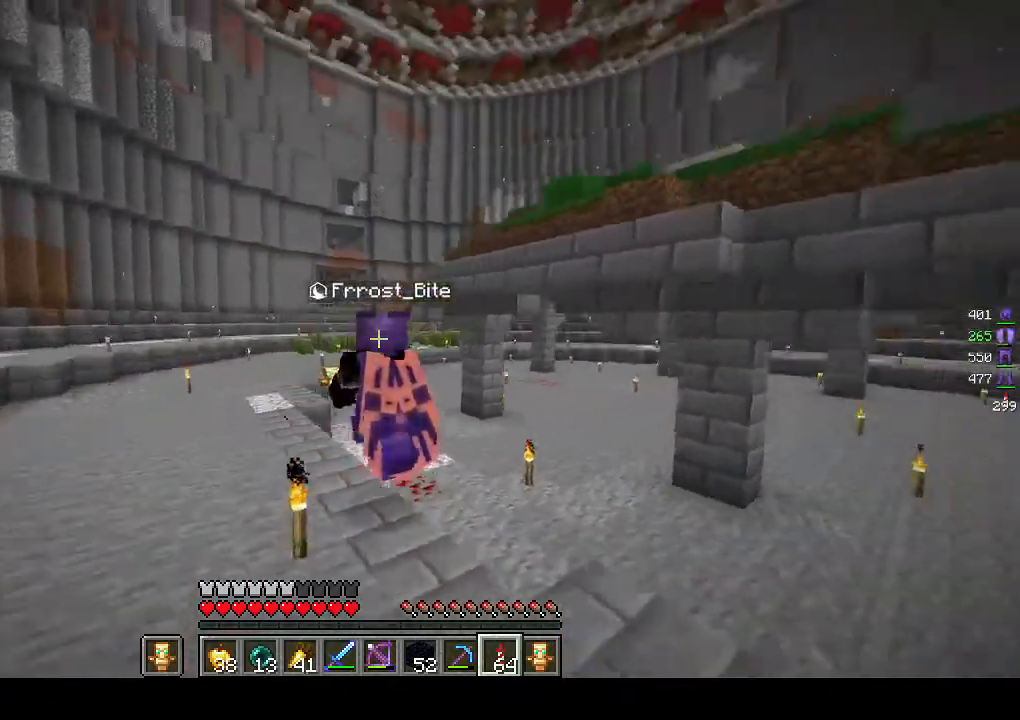
{"keys": ["a", "w"], "mouse": [], "events": [[117, "a", "down"]]}
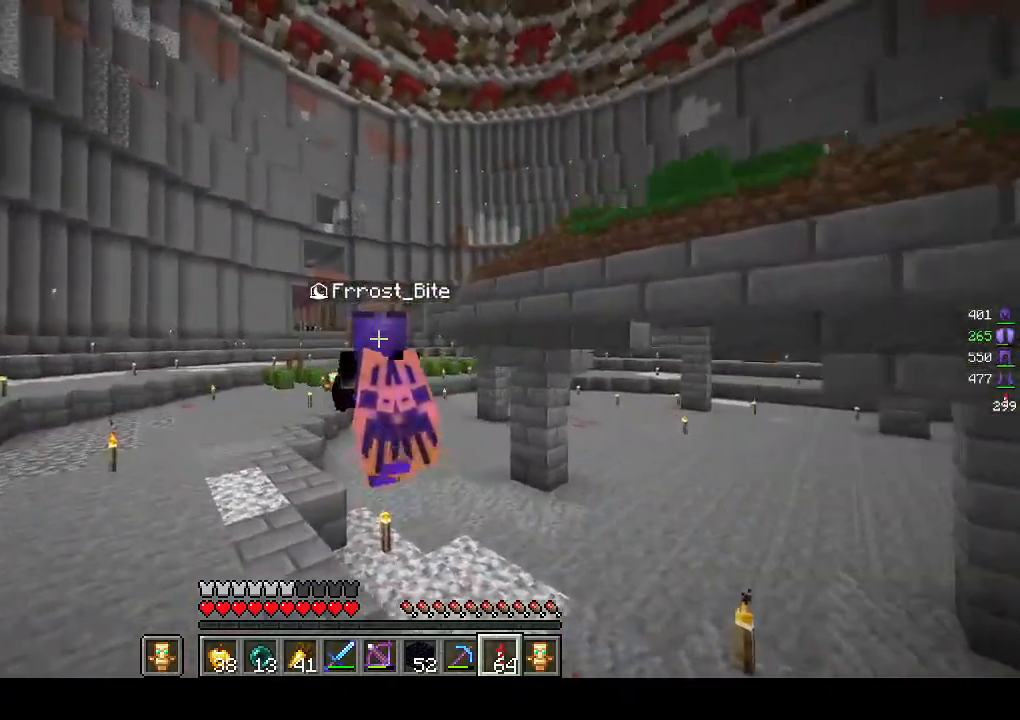
{"keys": ["w"], "mouse": [], "events": [[267, "a", "up"]]}
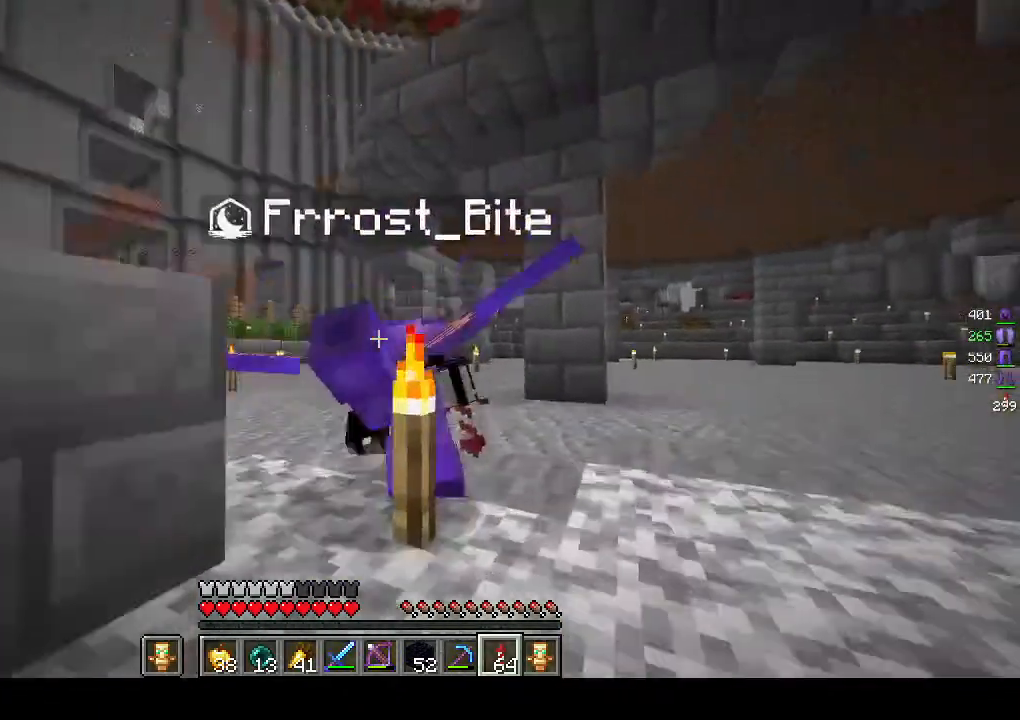
{"keys": ["a", "w"], "mouse": [], "events": [[417, "a", "down"]]}
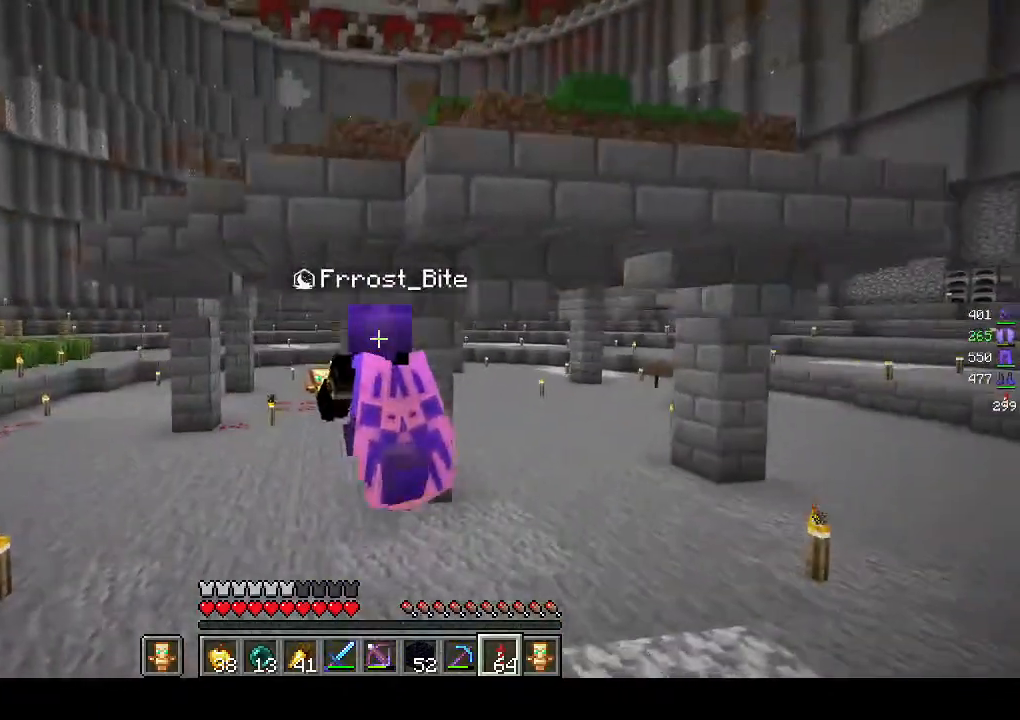
{"keys": [], "mouse": [], "events": [[300, "w", "up"], [383, "a", "up"]]}